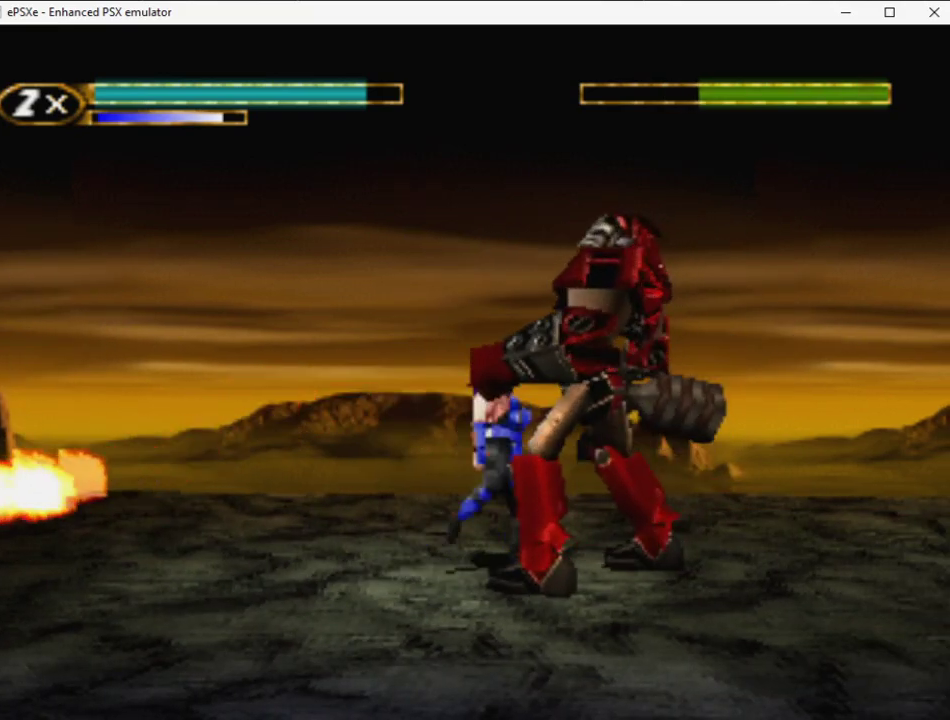
Gameplay with a controller (PlayStation layout); each line is a JSON object with the inputs held at the frame after it. "events" lists button and stick changes between this image and that frame as [ms after this image, input, new state], when the widget could be followed in between. Not read: L3 R3 left_stick right_stick.
{"buttons": [], "events": []}
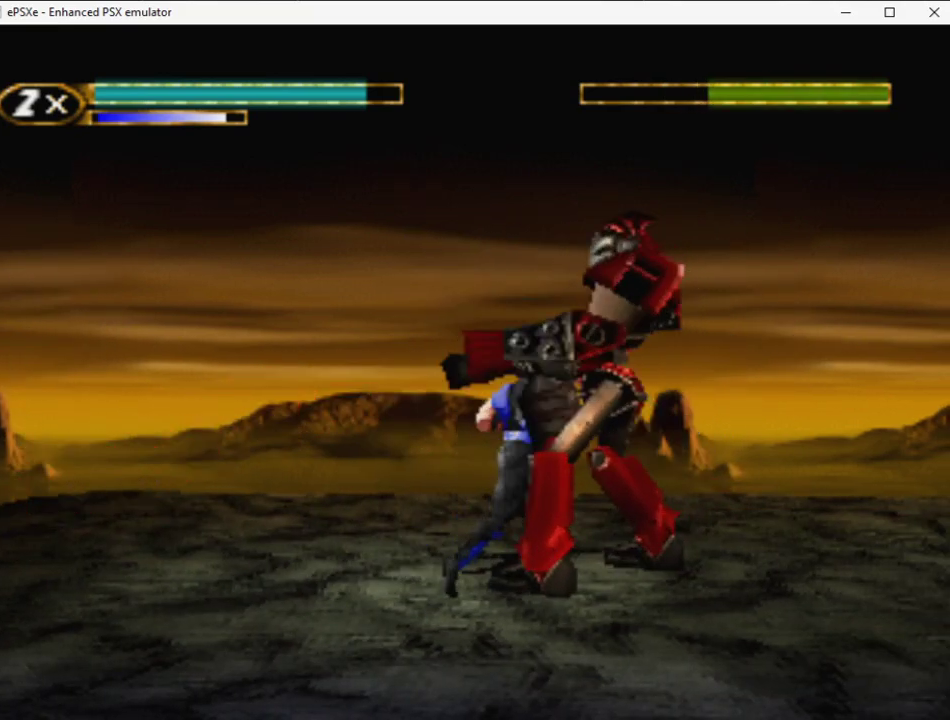
{"buttons": ["R2", "DPAD_LEFT"], "events": [[17, "DPAD_RIGHT", "down"], [17, "DPAD_UP", "down"], [17, "R2", "down"], [200, "TRIANGLE", "down"], [217, "R2", "up"], [267, "DPAD_RIGHT", "up"], [267, "TRIANGLE", "up"], [300, "DPAD_UP", "up"], [333, "DPAD_LEFT", "down"], [333, "R2", "down"]]}
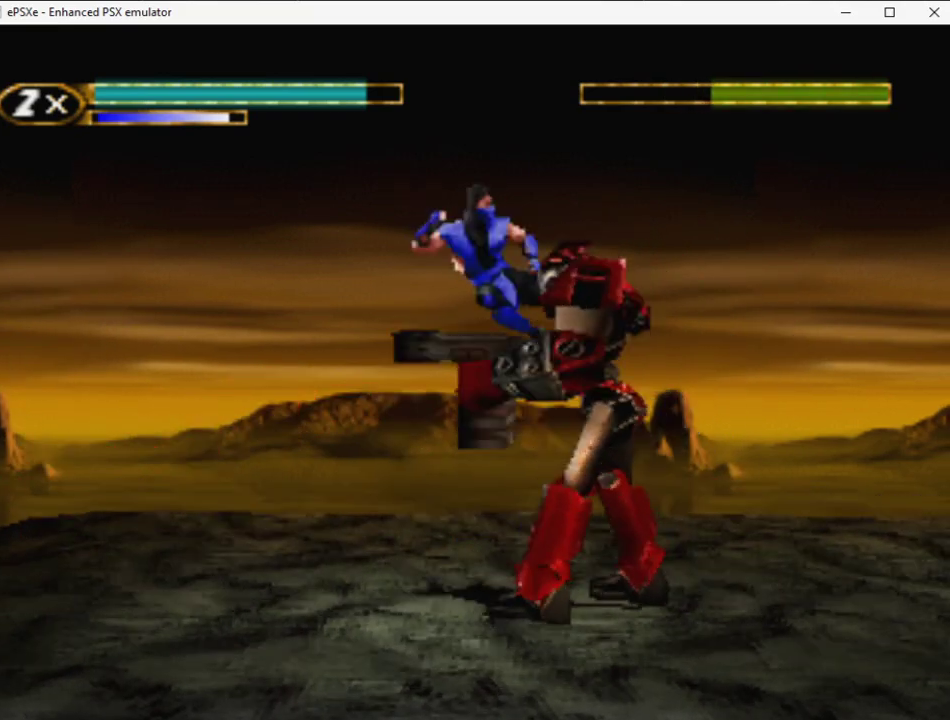
{"buttons": ["R2", "DPAD_LEFT"], "events": []}
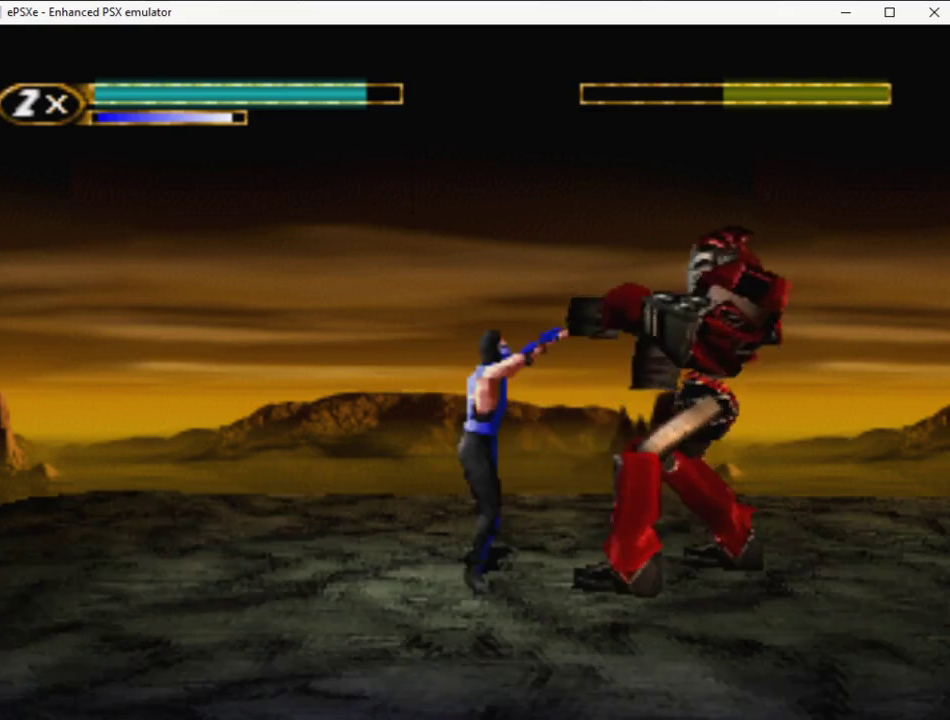
{"buttons": ["R2", "DPAD_RIGHT"], "events": [[283, "DPAD_LEFT", "up"], [417, "DPAD_RIGHT", "down"]]}
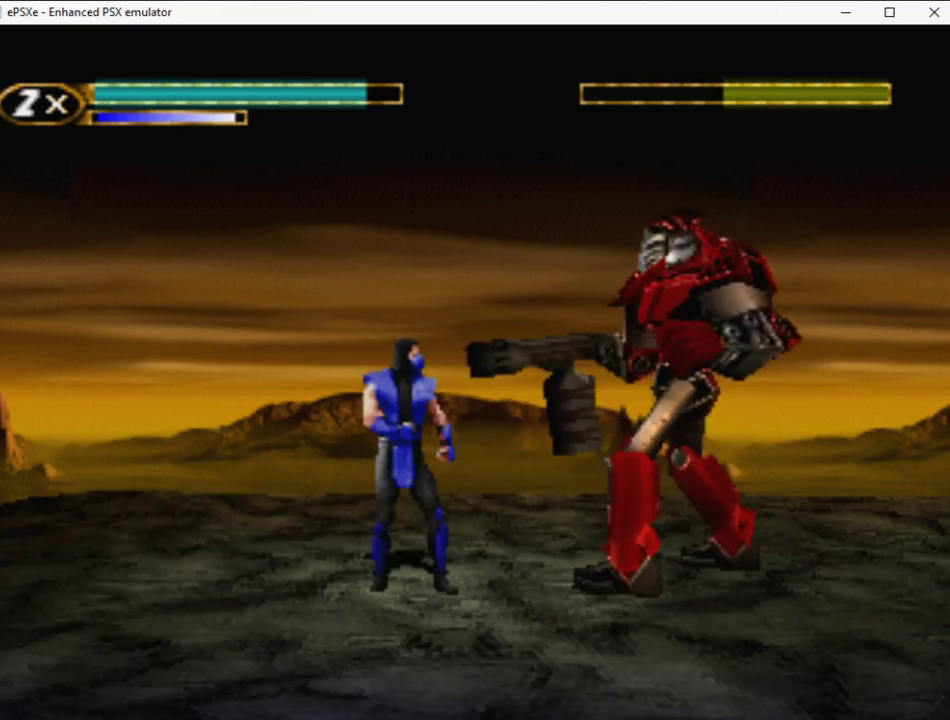
{"buttons": ["DPAD_RIGHT"], "events": [[167, "DPAD_RIGHT", "up"], [183, "R2", "up"], [217, "DPAD_LEFT", "down"], [250, "TRIANGLE", "down"], [333, "TRIANGLE", "up"], [367, "DPAD_LEFT", "up"], [417, "DPAD_RIGHT", "down"]]}
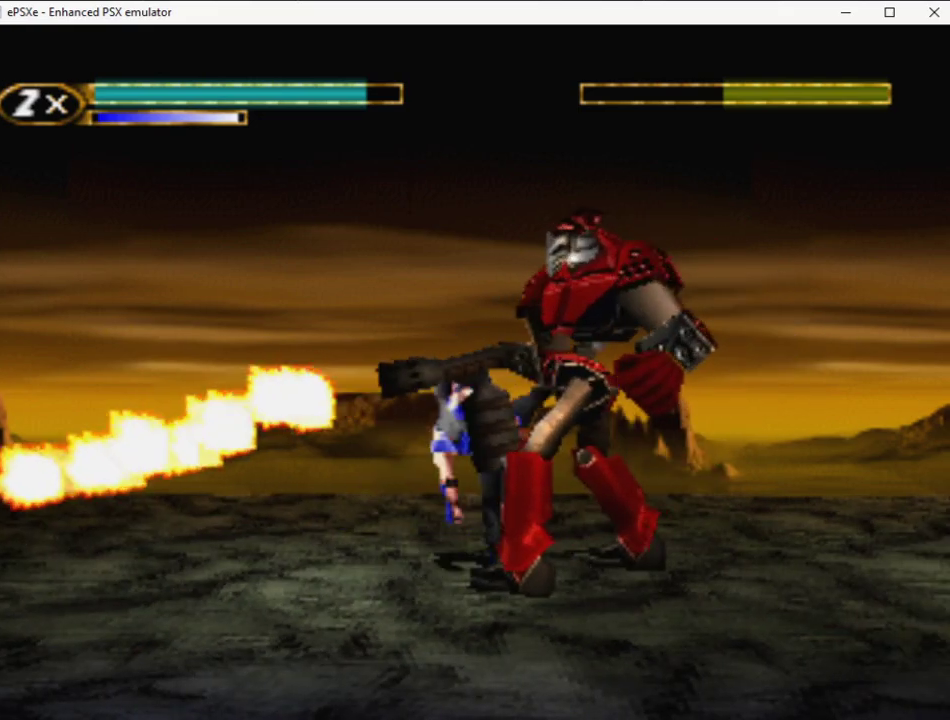
{"buttons": [], "events": [[300, "DPAD_RIGHT", "up"]]}
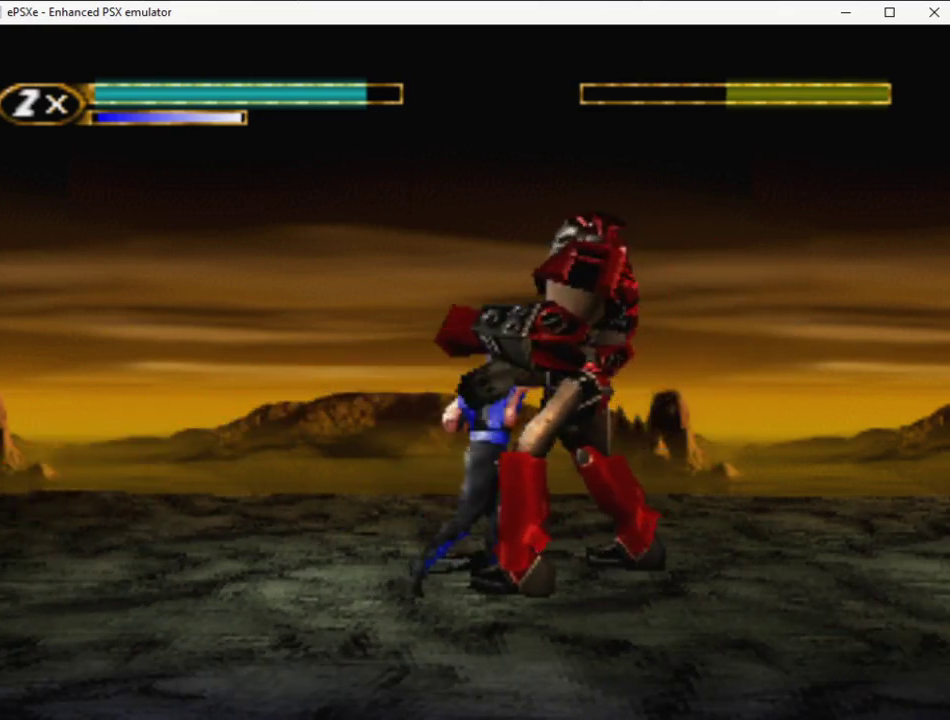
{"buttons": ["TRIANGLE", "DPAD_UP", "DPAD_RIGHT"], "events": [[233, "DPAD_RIGHT", "down"], [250, "DPAD_UP", "down"], [250, "R2", "down"], [467, "R2", "up"], [467, "TRIANGLE", "down"]]}
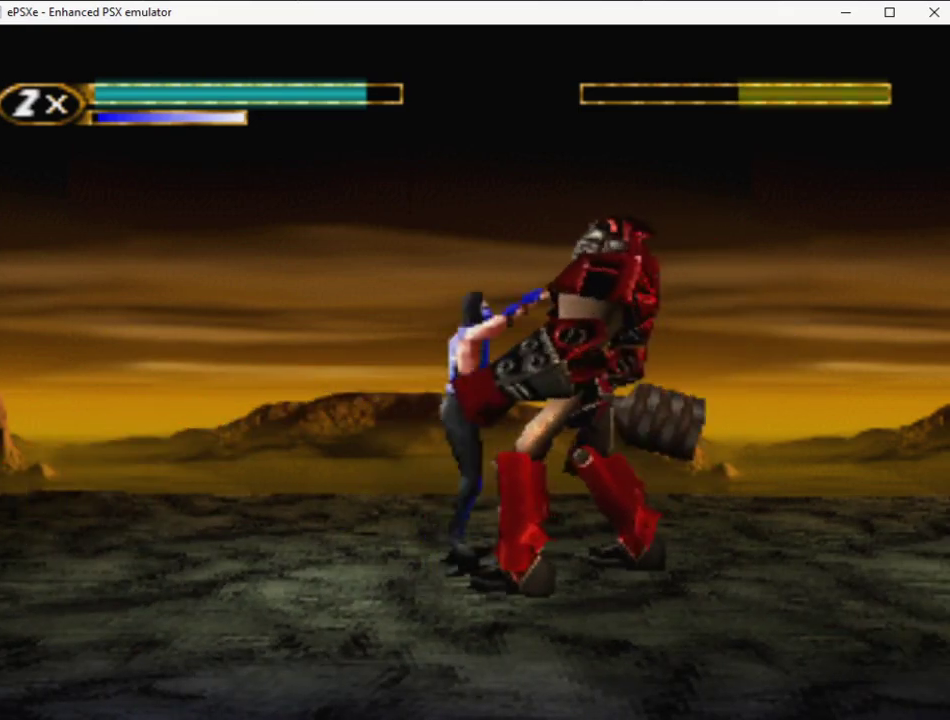
{"buttons": ["R2", "DPAD_LEFT"], "events": [[17, "TRIANGLE", "up"], [50, "DPAD_RIGHT", "up"], [83, "DPAD_UP", "up"], [117, "DPAD_LEFT", "down"], [133, "R2", "down"]]}
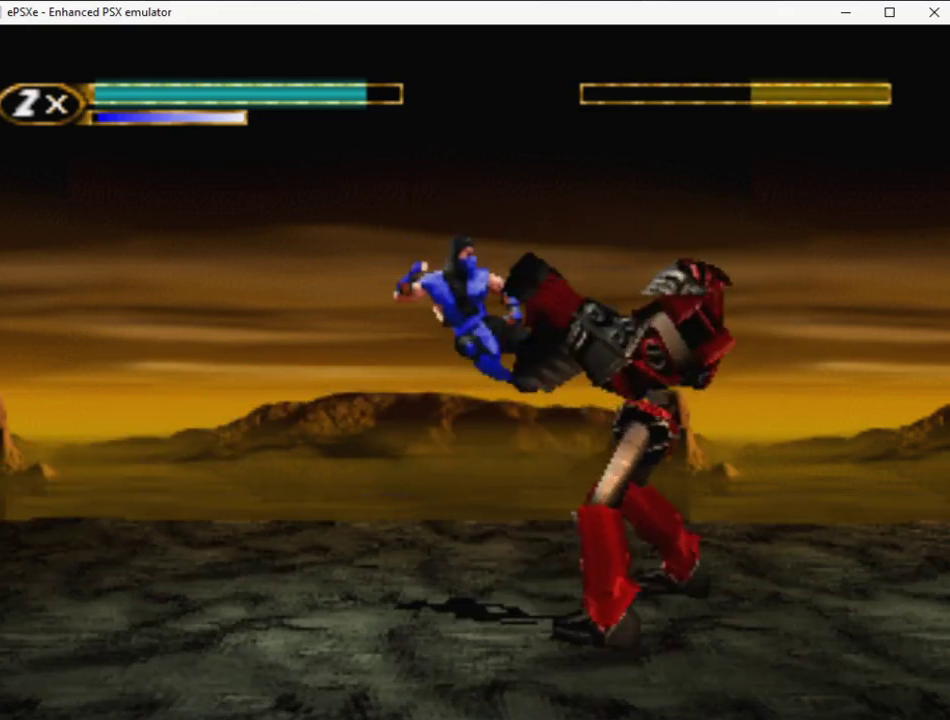
{"buttons": ["R2", "DPAD_LEFT"], "events": []}
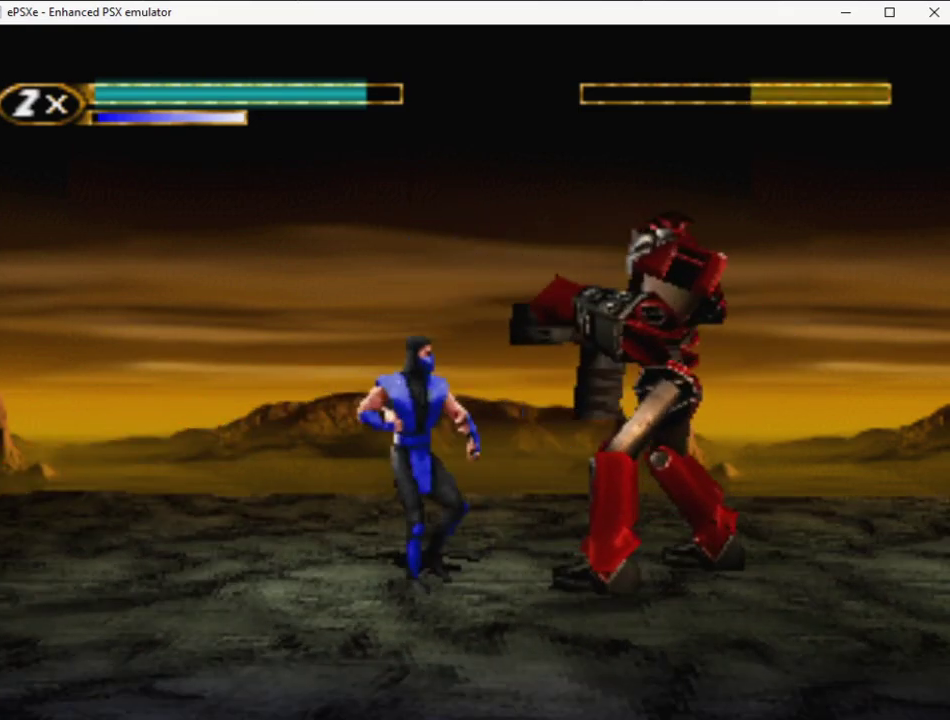
{"buttons": ["TRIANGLE", "DPAD_LEFT"], "events": [[50, "DPAD_LEFT", "up"], [133, "DPAD_RIGHT", "down"], [367, "DPAD_RIGHT", "up"], [367, "R2", "up"], [400, "DPAD_LEFT", "down"], [433, "TRIANGLE", "down"]]}
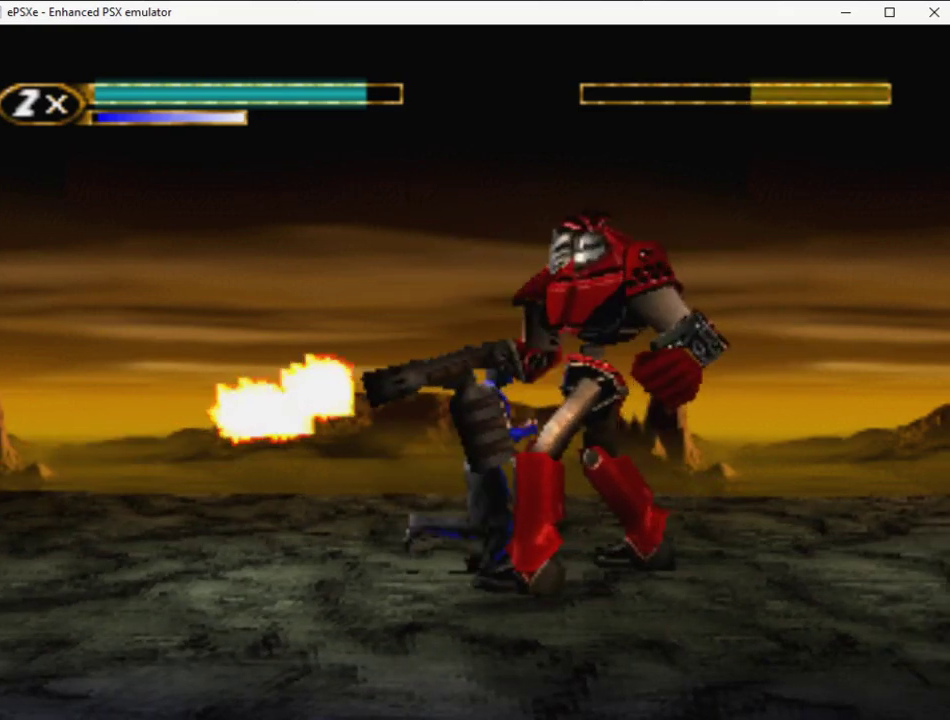
{"buttons": ["DPAD_RIGHT"], "events": [[17, "TRIANGLE", "up"], [33, "DPAD_LEFT", "up"], [100, "DPAD_RIGHT", "down"]]}
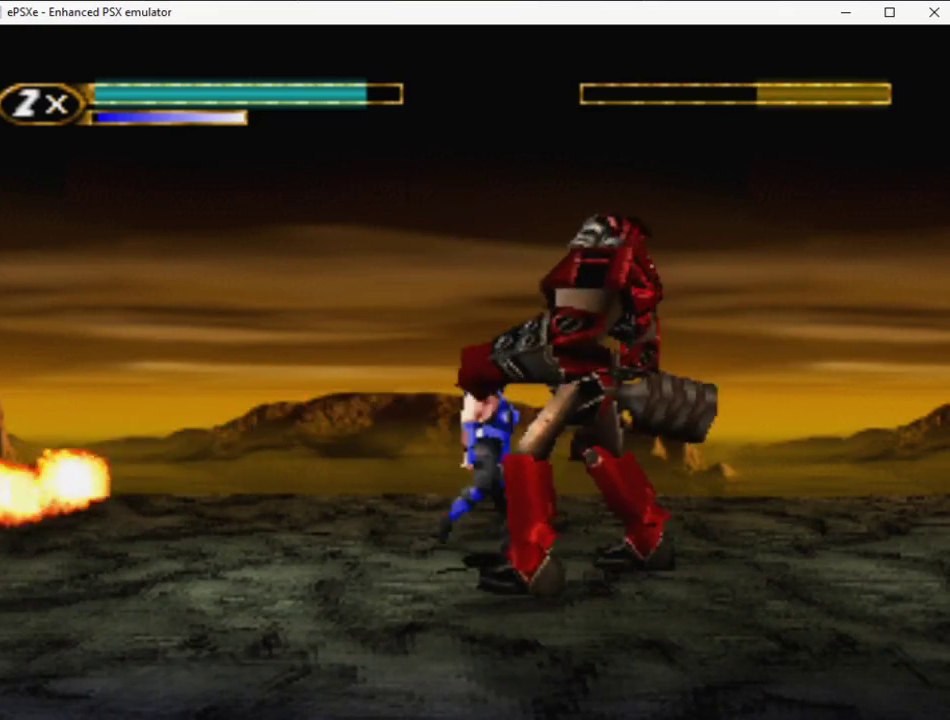
{"buttons": [], "events": [[33, "DPAD_RIGHT", "up"]]}
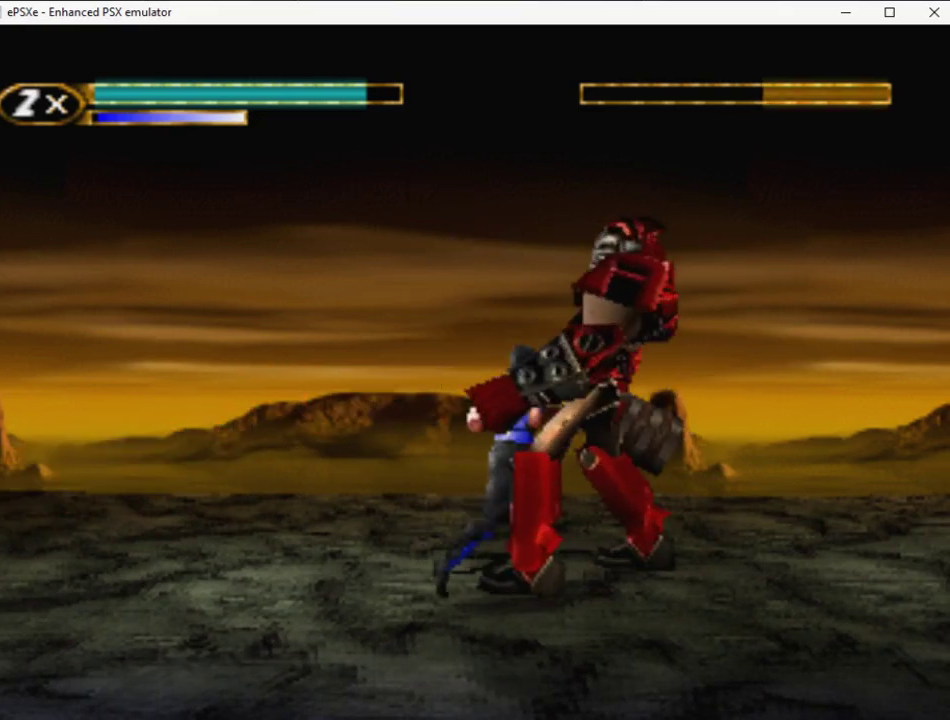
{"buttons": ["R2", "DPAD_LEFT"], "events": [[17, "R2", "down"], [100, "DPAD_RIGHT", "down"], [117, "DPAD_UP", "down"], [217, "R2", "up"], [250, "TRIANGLE", "down"], [317, "DPAD_RIGHT", "up"], [317, "TRIANGLE", "up"], [350, "DPAD_UP", "up"], [383, "DPAD_LEFT", "down"], [400, "R2", "down"]]}
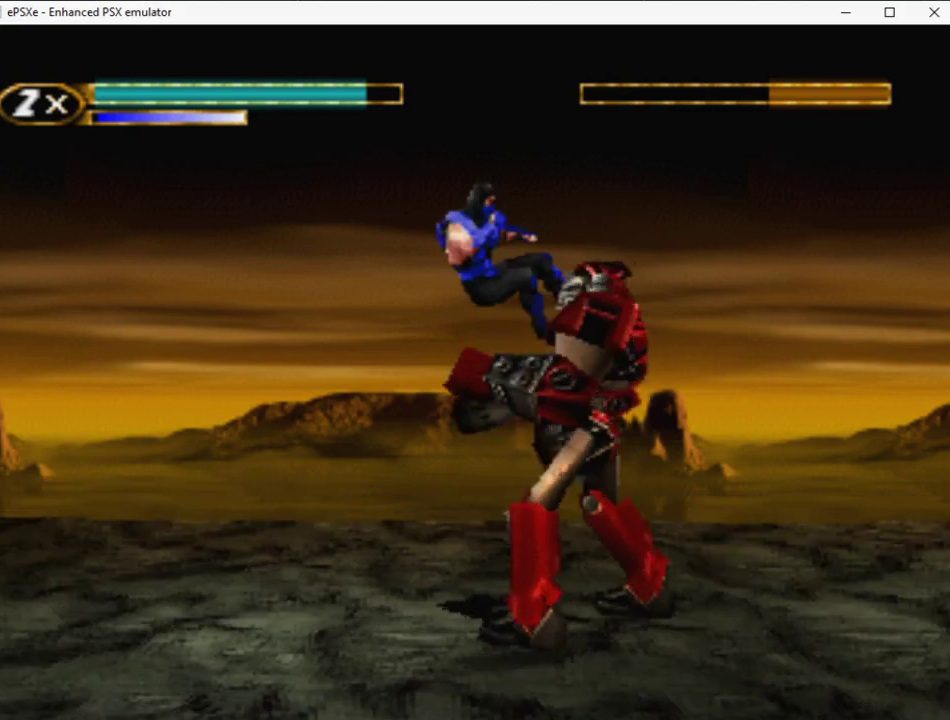
{"buttons": ["R2", "DPAD_LEFT"], "events": []}
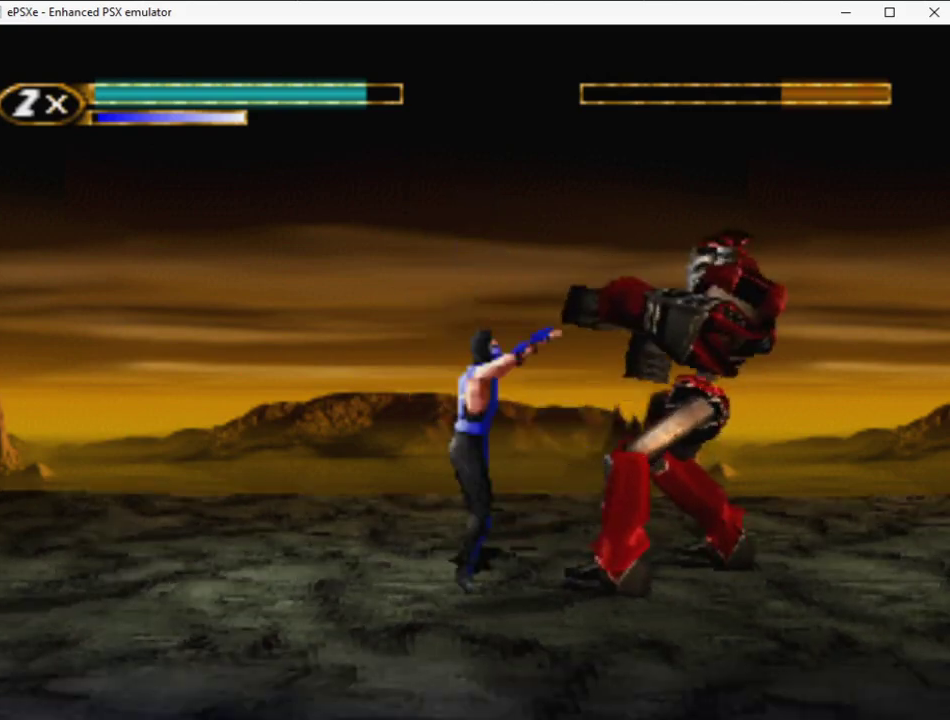
{"buttons": ["R2", "DPAD_RIGHT"], "events": [[367, "DPAD_LEFT", "up"], [450, "DPAD_RIGHT", "down"]]}
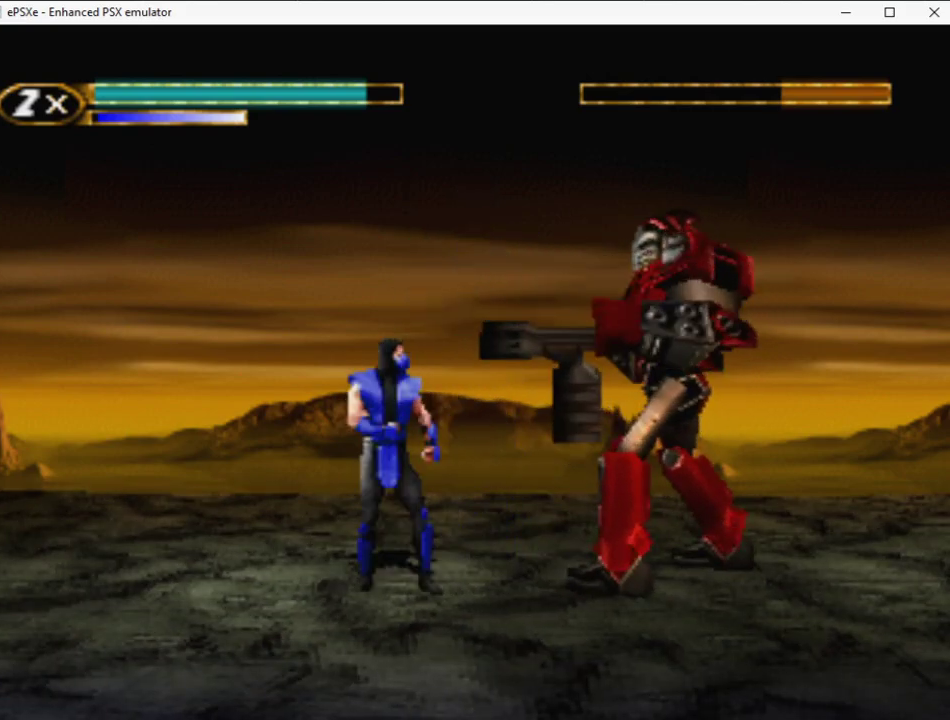
{"buttons": ["DPAD_RIGHT"], "events": [[183, "DPAD_RIGHT", "up"], [200, "DPAD_LEFT", "down"], [200, "R2", "up"], [233, "TRIANGLE", "down"], [300, "TRIANGLE", "up"], [333, "DPAD_LEFT", "up"], [400, "DPAD_RIGHT", "down"]]}
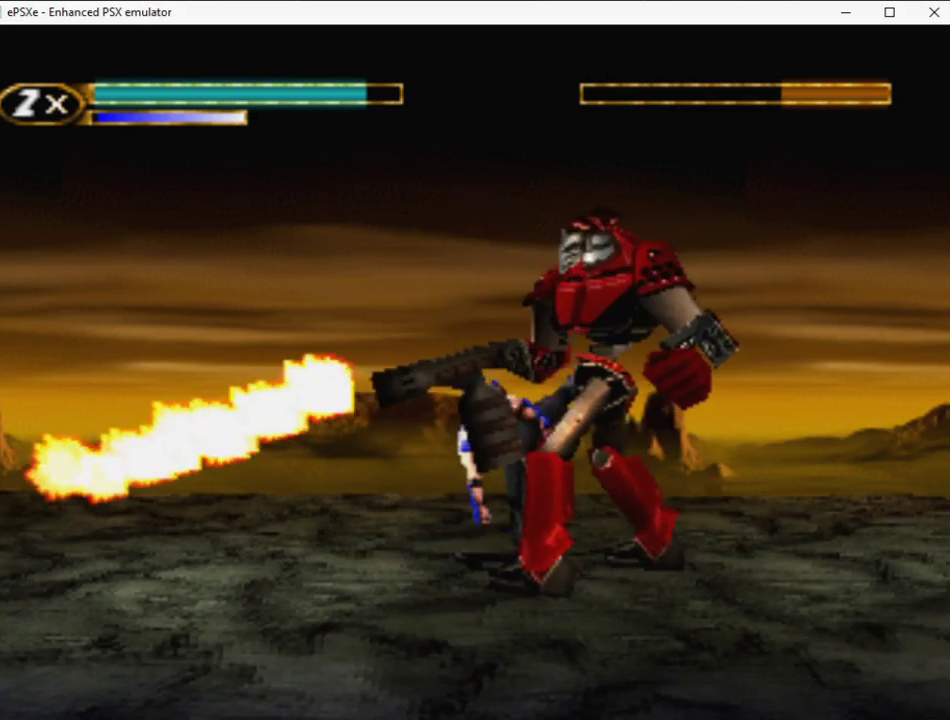
{"buttons": [], "events": [[317, "DPAD_RIGHT", "up"]]}
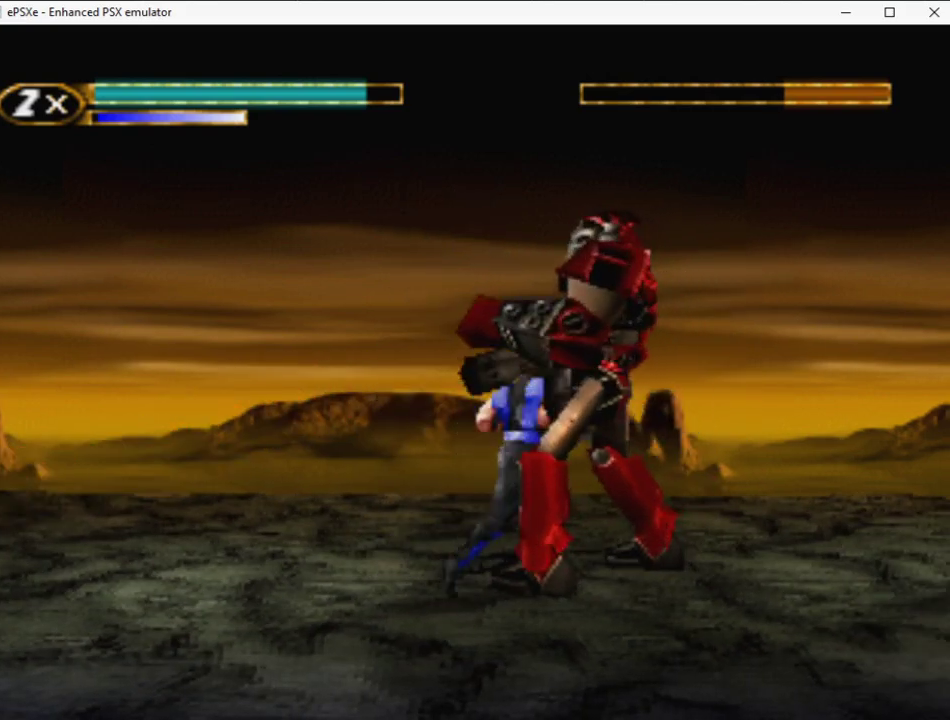
{"buttons": ["R2", "DPAD_UP", "DPAD_RIGHT"], "events": [[300, "R2", "down"], [317, "DPAD_RIGHT", "down"], [333, "DPAD_UP", "down"]]}
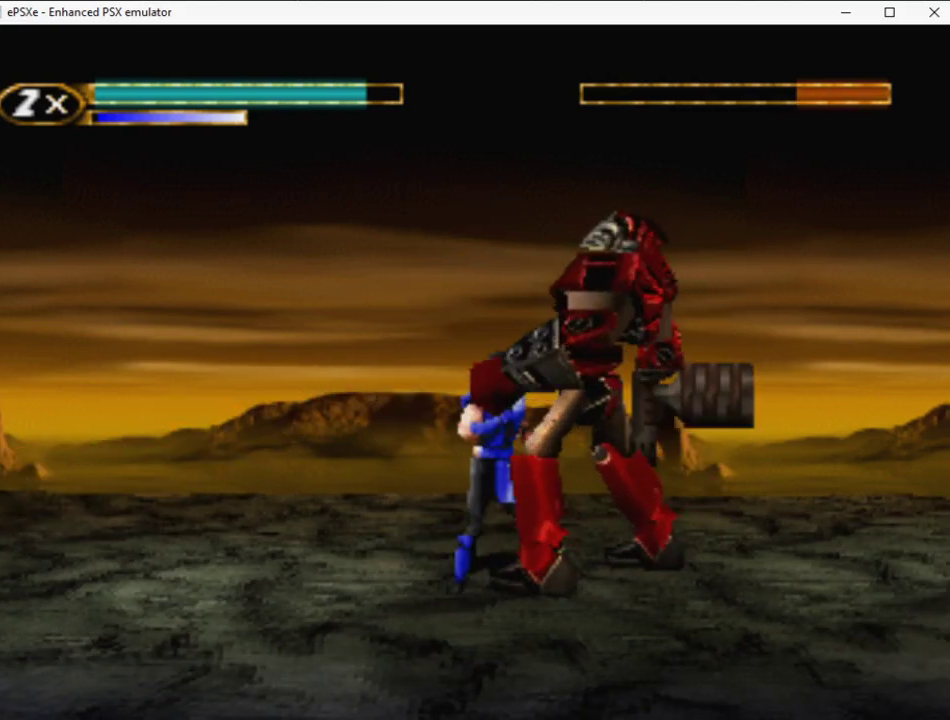
{"buttons": ["R2", "DPAD_LEFT"], "events": [[17, "R2", "up"], [33, "TRIANGLE", "down"], [67, "DPAD_RIGHT", "up"], [100, "DPAD_UP", "up"], [100, "TRIANGLE", "up"], [133, "DPAD_LEFT", "down"], [167, "R2", "down"]]}
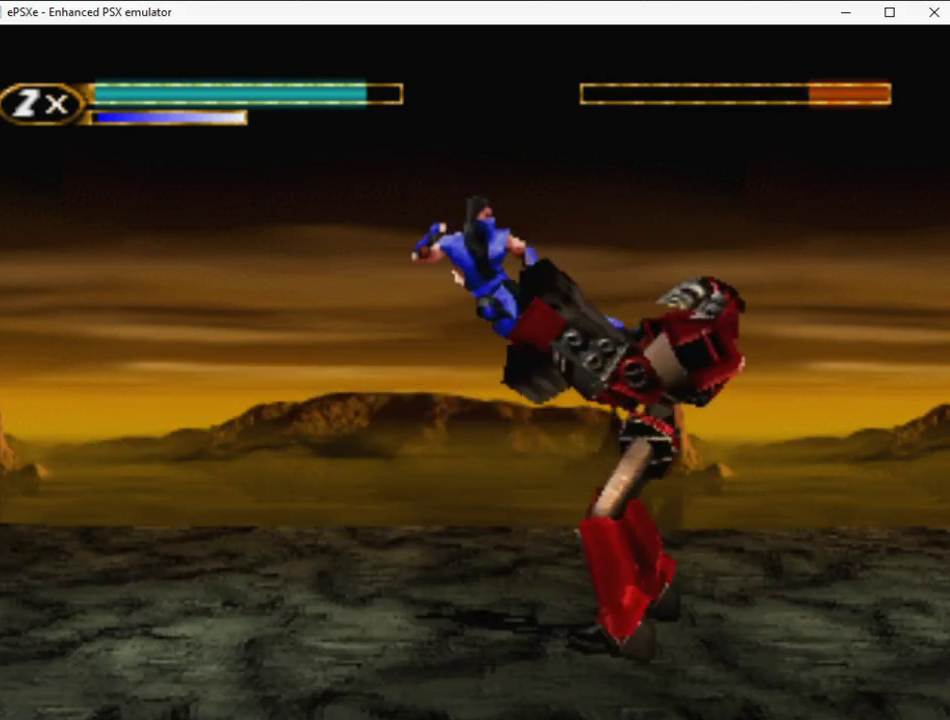
{"buttons": ["R2", "DPAD_LEFT"], "events": []}
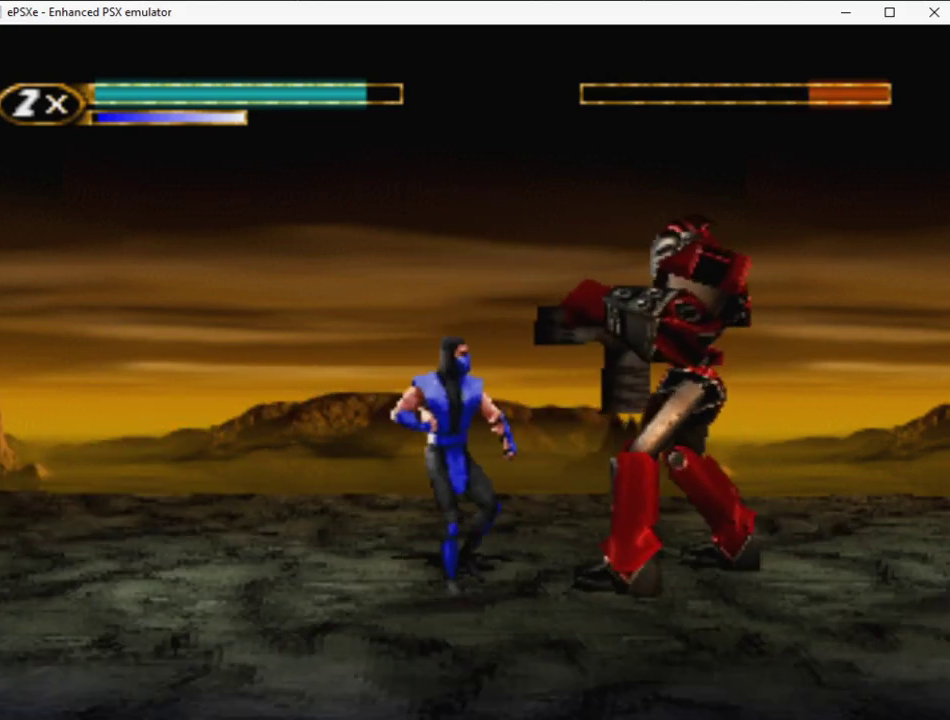
{"buttons": ["TRIANGLE", "DPAD_LEFT"], "events": [[133, "DPAD_LEFT", "up"], [217, "DPAD_RIGHT", "down"], [417, "DPAD_RIGHT", "up"], [433, "R2", "up"], [450, "DPAD_LEFT", "down"], [483, "TRIANGLE", "down"]]}
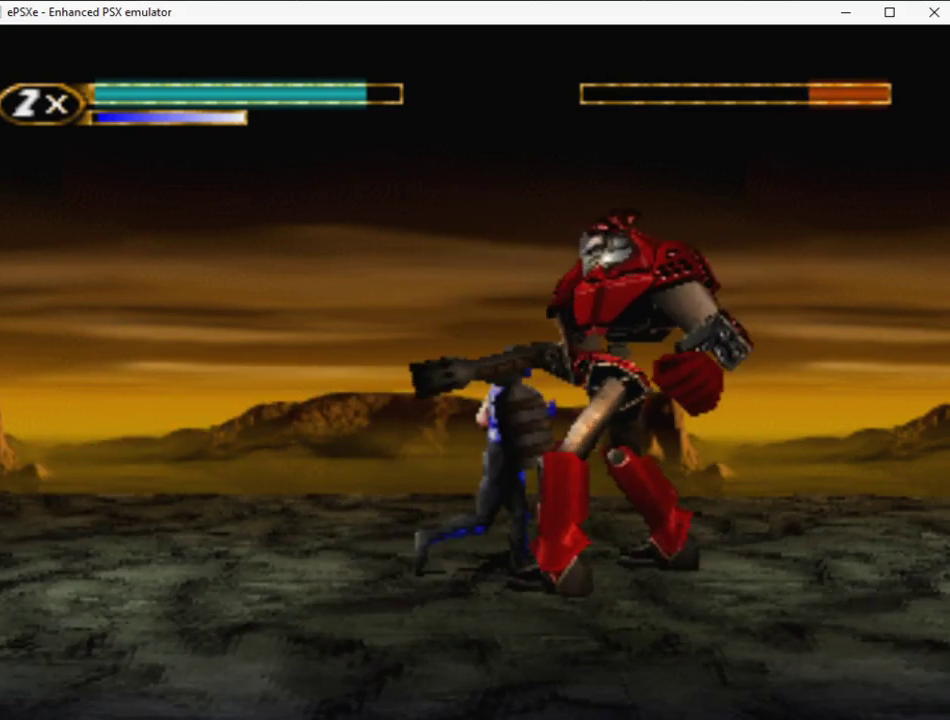
{"buttons": ["DPAD_RIGHT"], "events": [[50, "TRIANGLE", "up"], [83, "DPAD_LEFT", "up"], [150, "DPAD_RIGHT", "down"]]}
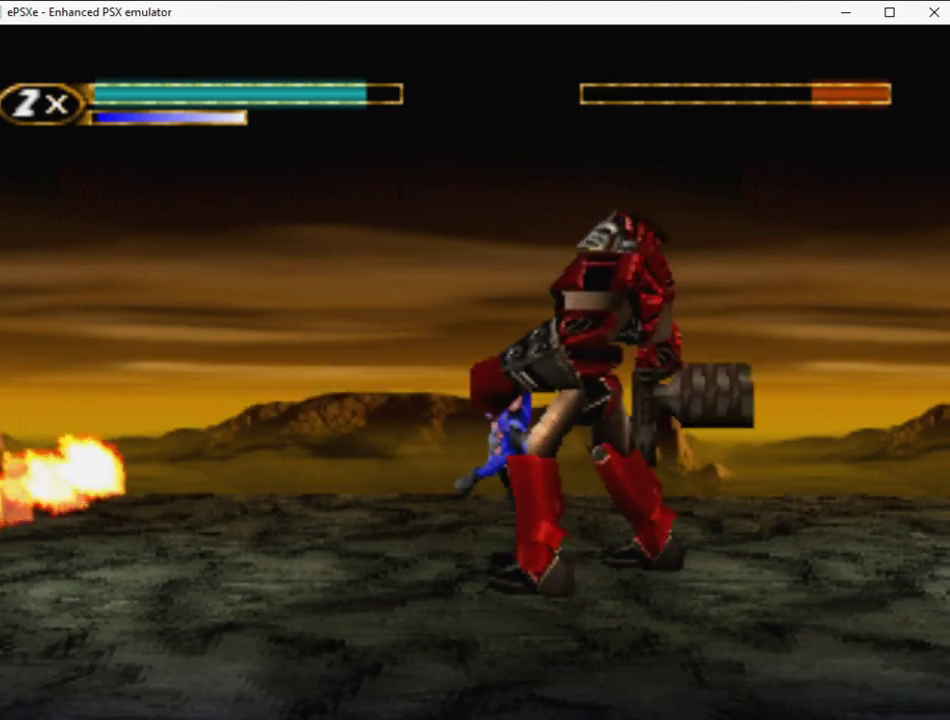
{"buttons": [], "events": [[83, "DPAD_RIGHT", "up"]]}
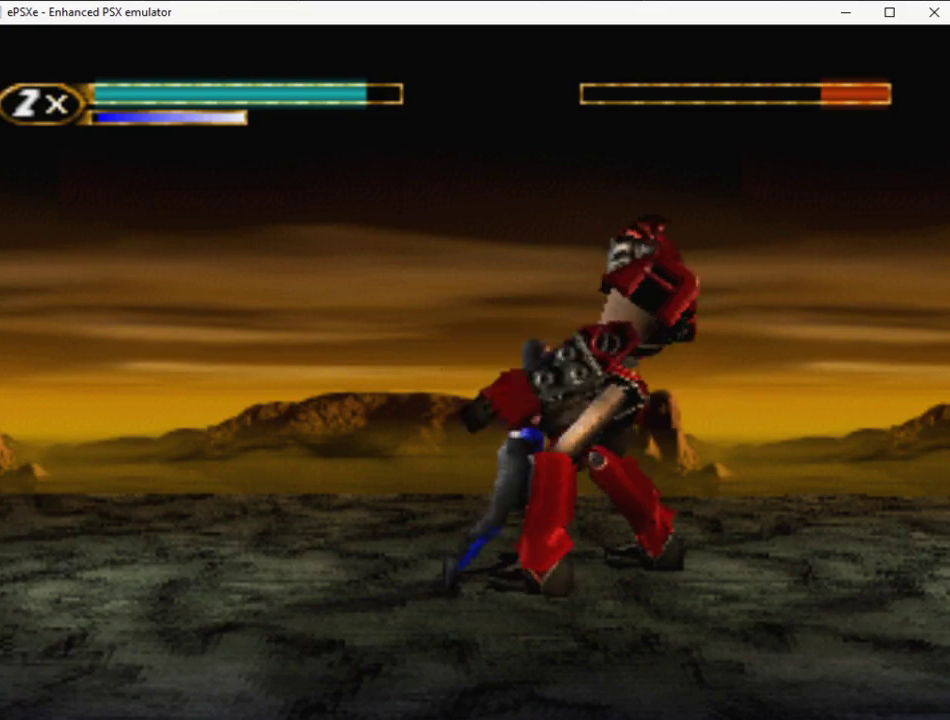
{"buttons": ["R2", "DPAD_LEFT"], "events": [[117, "R2", "down"], [133, "DPAD_RIGHT", "down"], [150, "DPAD_UP", "down"], [317, "R2", "up"], [317, "TRIANGLE", "down"], [333, "DPAD_RIGHT", "up"], [400, "DPAD_LEFT", "down"], [400, "TRIANGLE", "up"], [433, "DPAD_UP", "up"], [467, "R2", "down"]]}
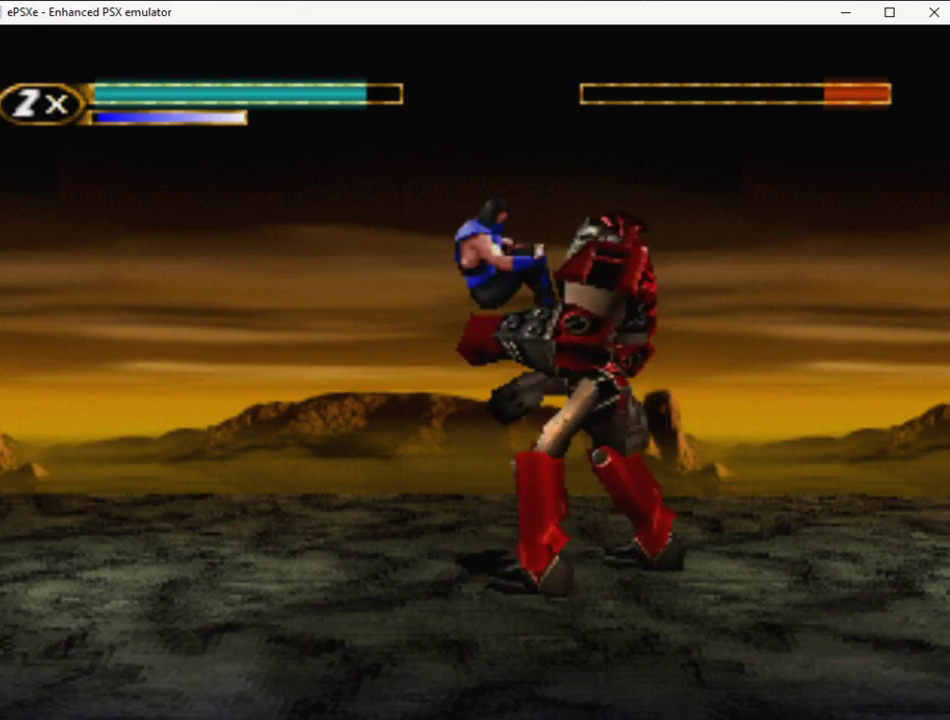
{"buttons": ["R2", "DPAD_LEFT"], "events": []}
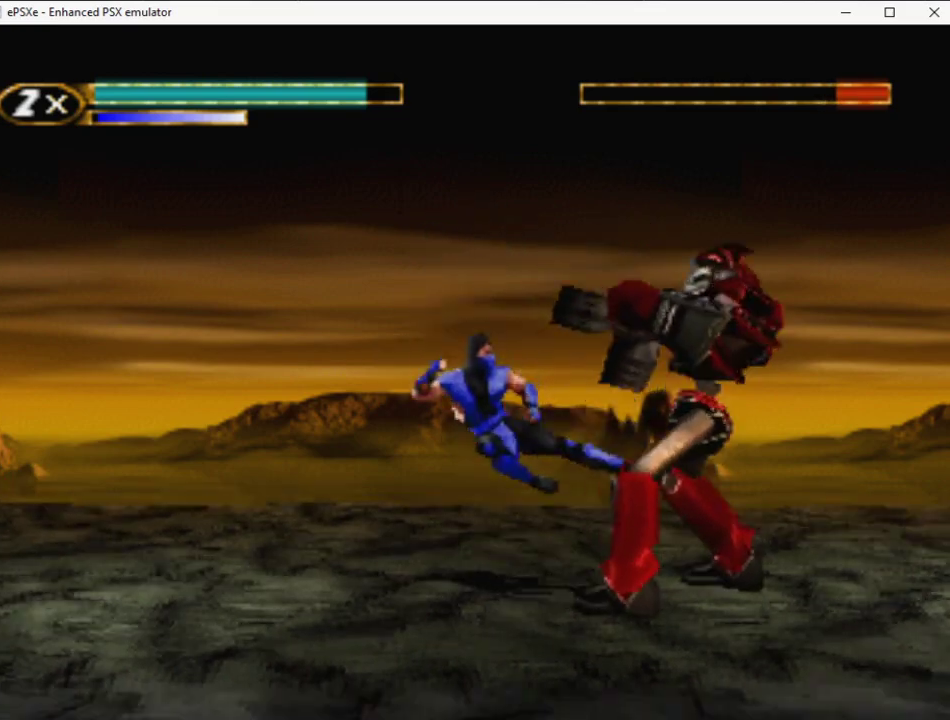
{"buttons": ["R2"], "events": [[450, "DPAD_LEFT", "up"]]}
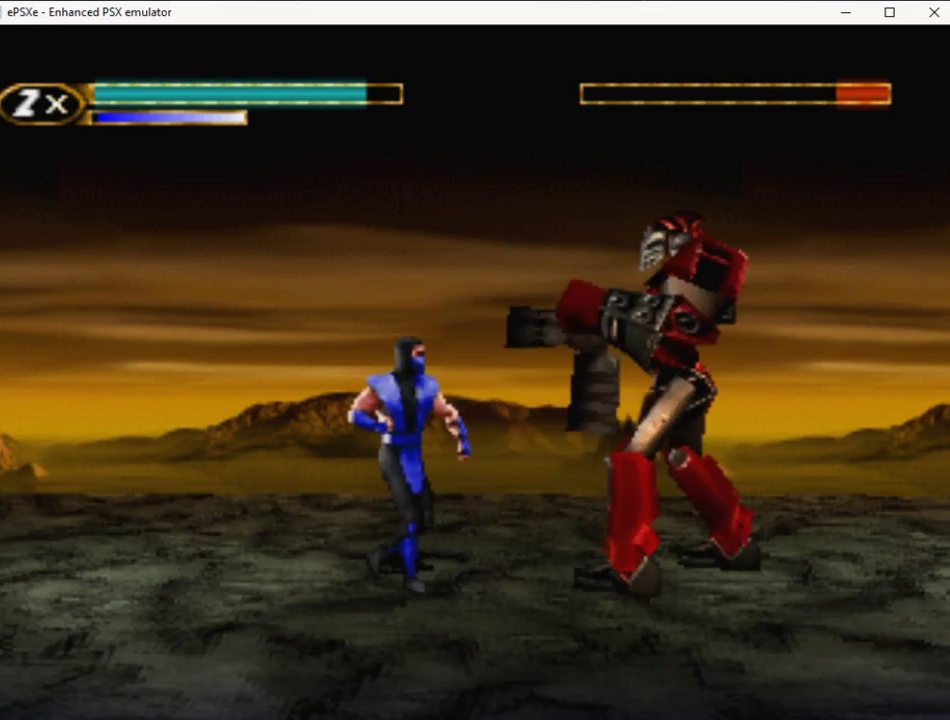
{"buttons": ["DPAD_RIGHT"], "events": [[17, "DPAD_RIGHT", "down"], [233, "DPAD_RIGHT", "up"], [267, "DPAD_LEFT", "down"], [267, "R2", "up"], [300, "TRIANGLE", "down"], [367, "TRIANGLE", "up"], [433, "DPAD_LEFT", "up"], [483, "DPAD_RIGHT", "down"]]}
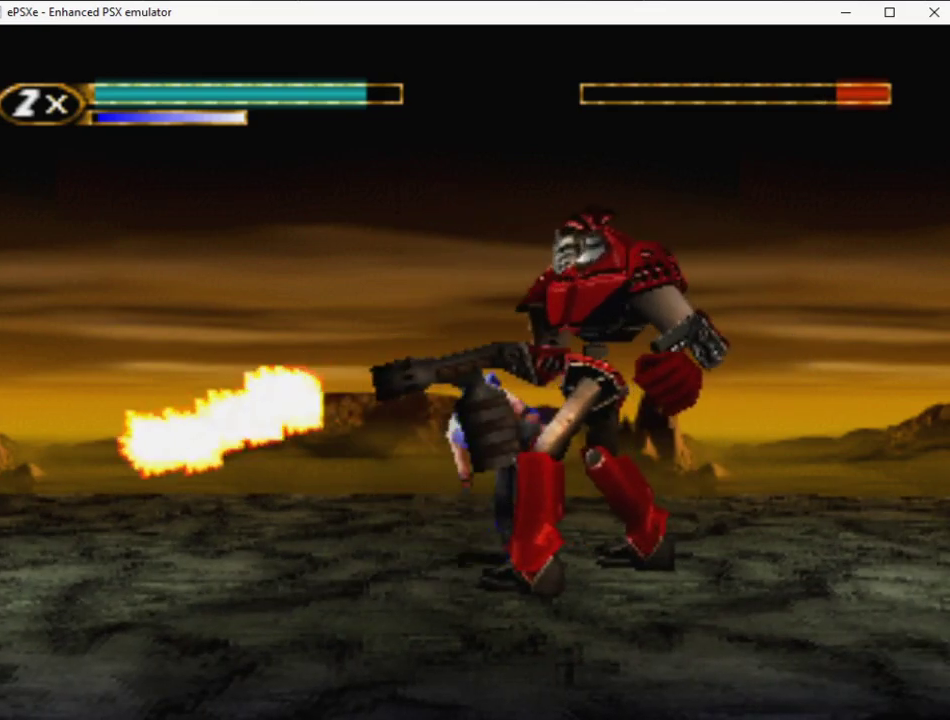
{"buttons": [], "events": [[417, "DPAD_RIGHT", "up"]]}
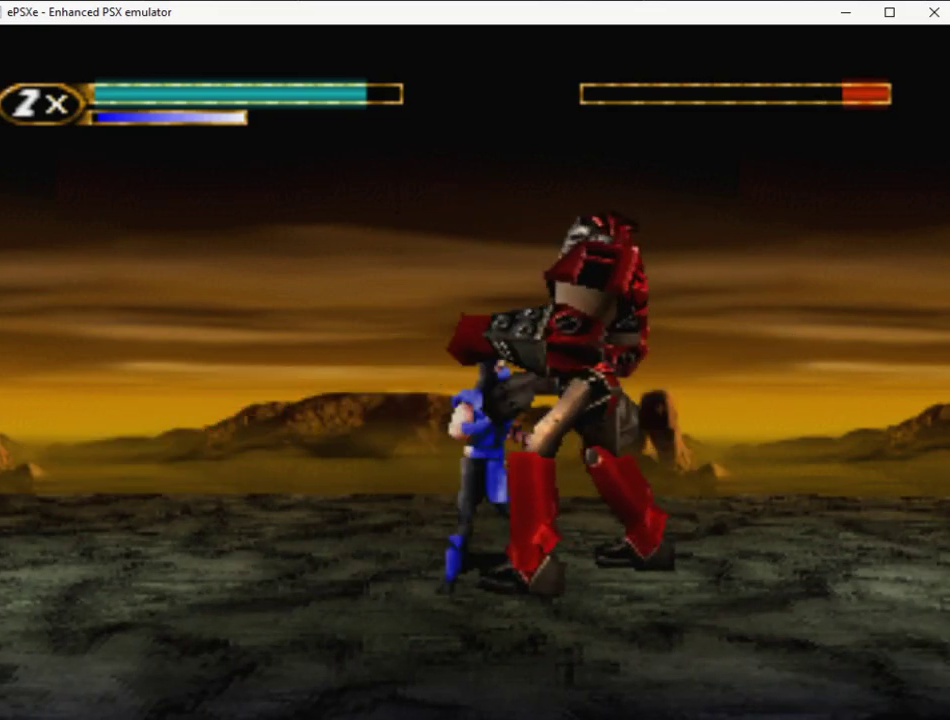
{"buttons": ["R2", "DPAD_UP", "DPAD_RIGHT"], "events": [[383, "R2", "down"], [433, "DPAD_RIGHT", "down"], [483, "DPAD_UP", "down"]]}
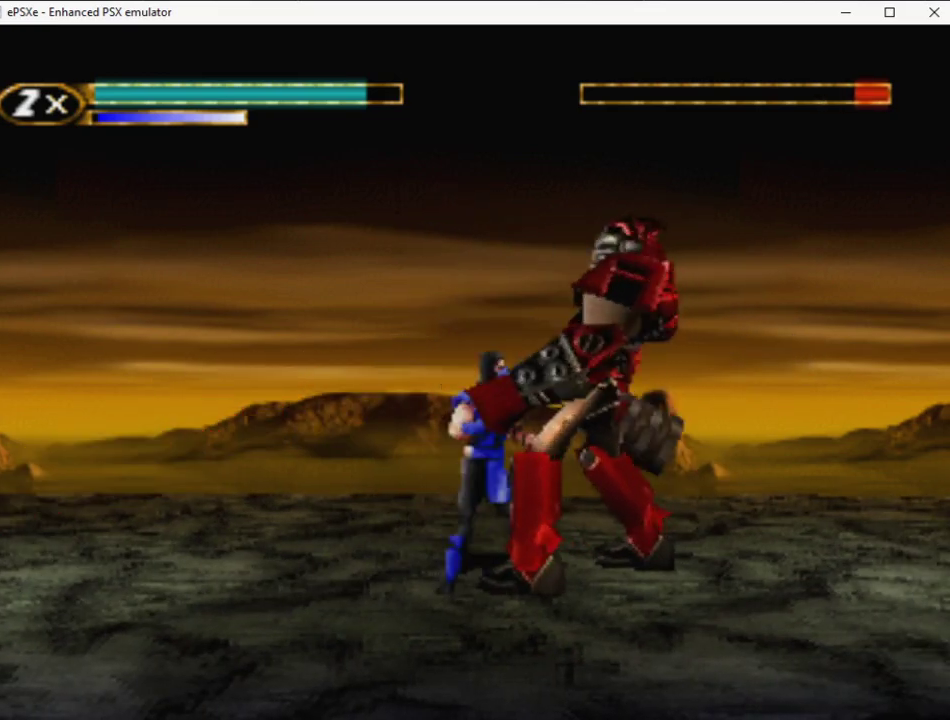
{"buttons": ["R2", "DPAD_LEFT"], "events": [[100, "R2", "up"], [100, "TRIANGLE", "down"], [167, "DPAD_RIGHT", "up"], [167, "TRIANGLE", "up"], [217, "DPAD_LEFT", "down"], [233, "DPAD_UP", "up"], [250, "R2", "down"]]}